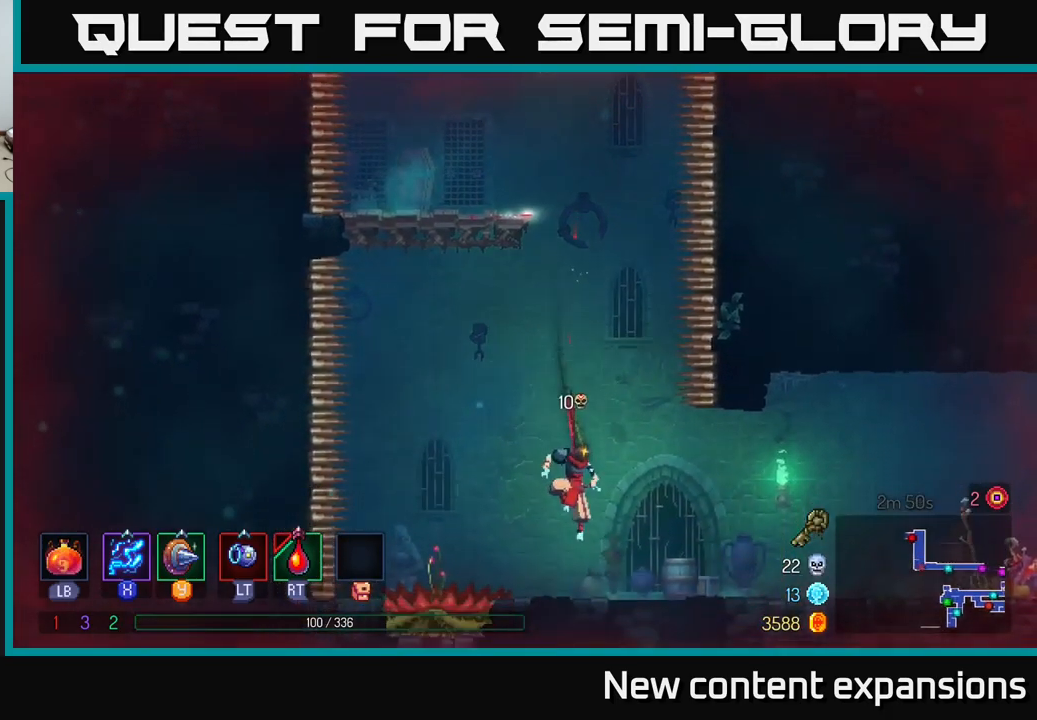
Gameplay with a controller (Xbox layout); each line is a JSON object with the inputs held at the frame after it. "events" lists button and stick changes between this image and that frame as [ms after this image, input, new state], when the widget could be followed in between.
{"buttons": [], "left_stick": "right", "right_stick": "center", "events": [[184, "B", "down"], [334, "B", "up"]]}
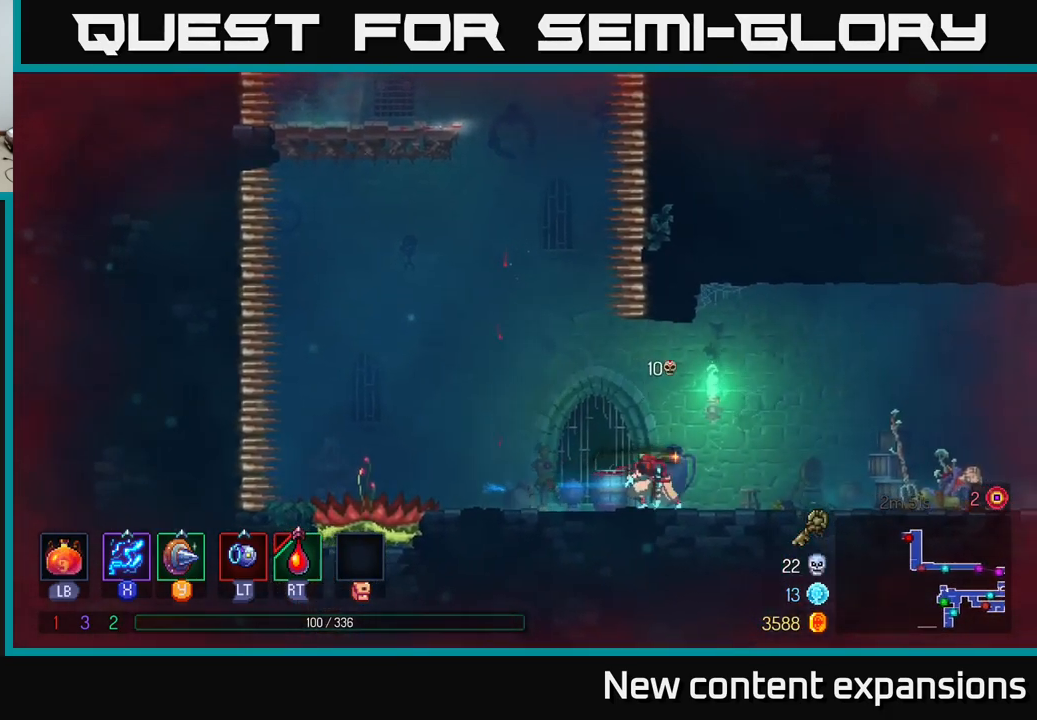
{"buttons": ["B"], "left_stick": "right", "right_stick": "center", "events": [[417, "B", "down"]]}
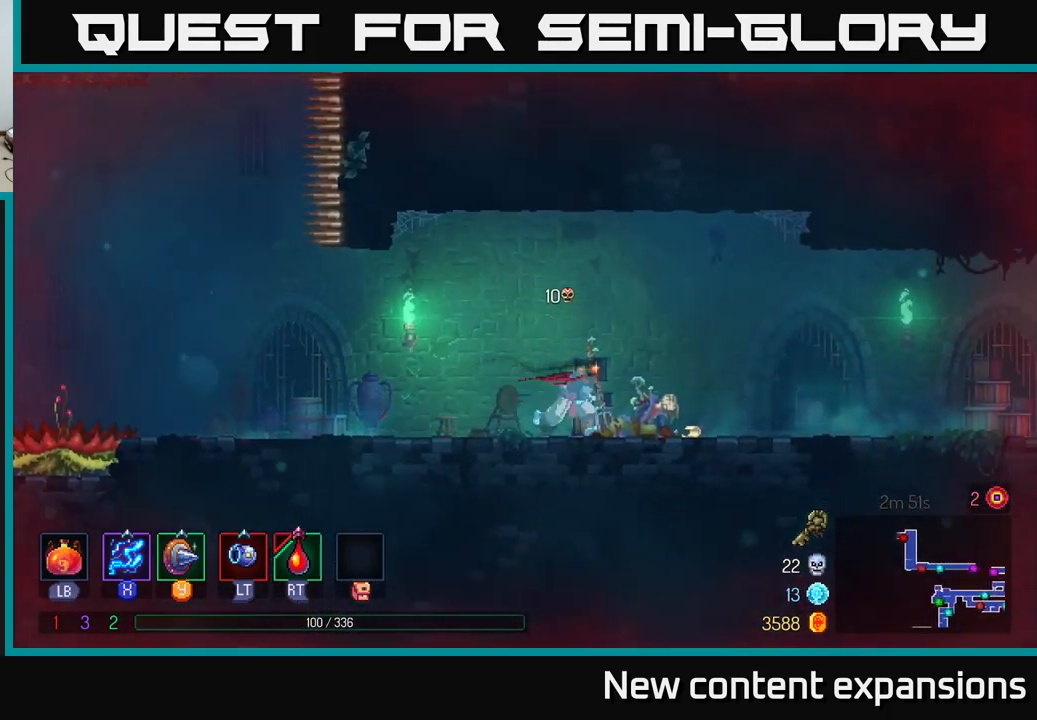
{"buttons": ["A"], "left_stick": "right", "right_stick": "center", "events": [[50, "B", "up"], [217, "B", "down"], [334, "B", "up"], [450, "A", "down"]]}
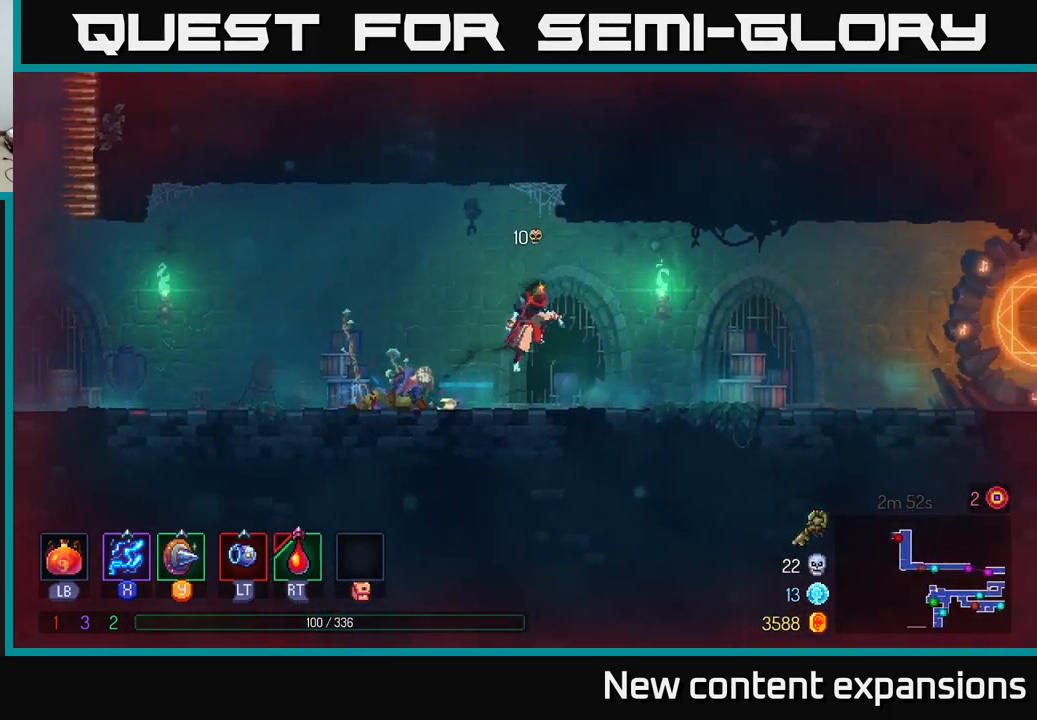
{"buttons": [], "left_stick": "right", "right_stick": "center", "events": [[100, "A", "up"]]}
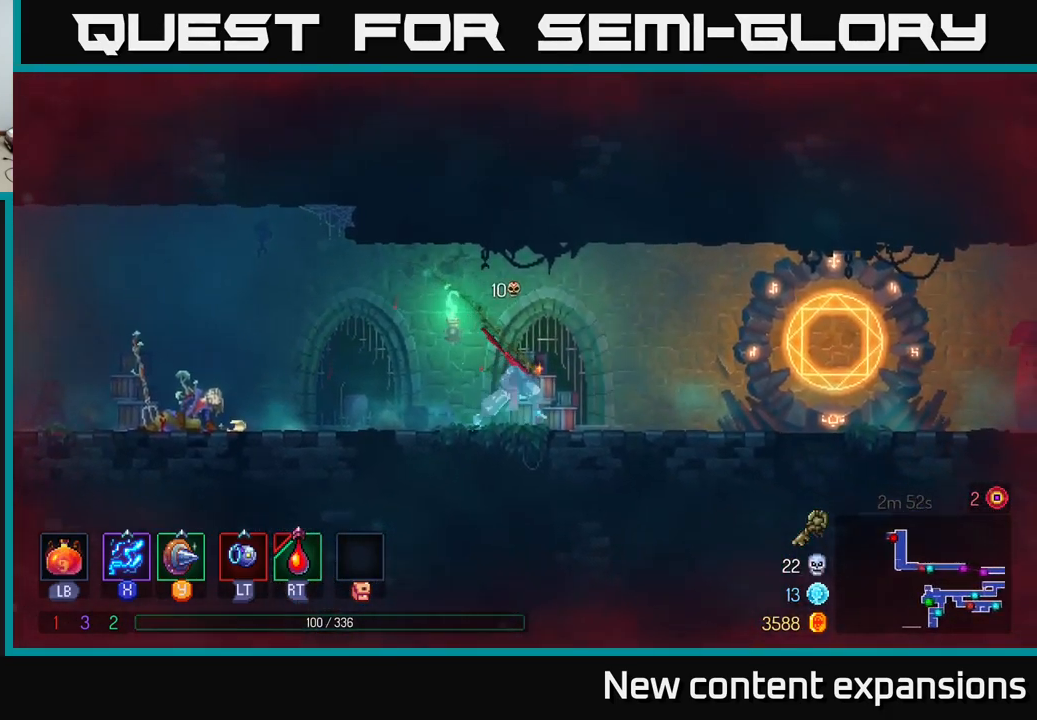
{"buttons": [], "left_stick": "right", "right_stick": "center", "events": [[100, "B", "down"], [250, "B", "up"]]}
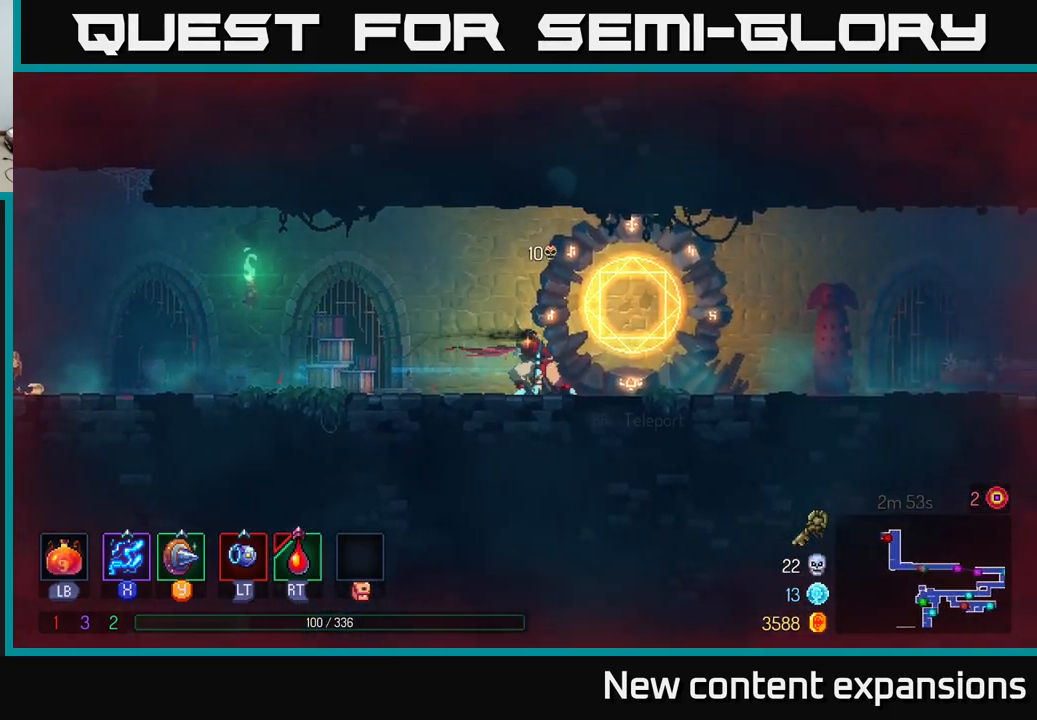
{"buttons": [], "left_stick": "center", "right_stick": "center", "events": [[150, "R1", "down"], [200, "left_stick", "center"], [250, "R1", "up"]]}
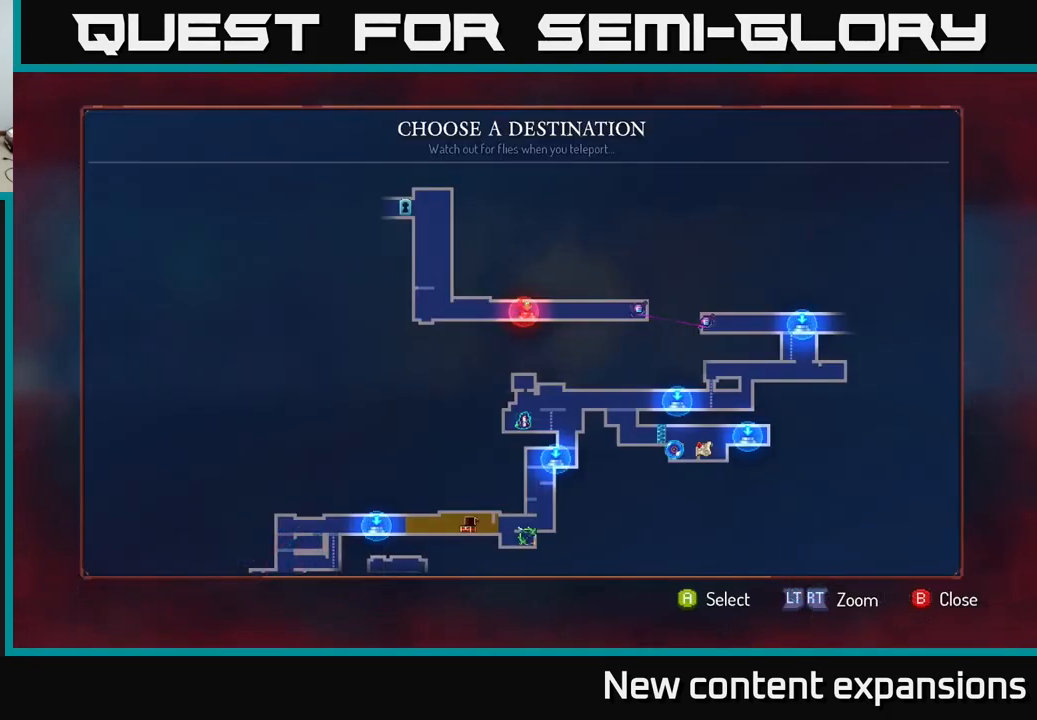
{"buttons": [], "left_stick": "down", "right_stick": "center", "events": [[34, "left_stick", "right"], [184, "left_stick", "center"], [400, "left_stick", "down"]]}
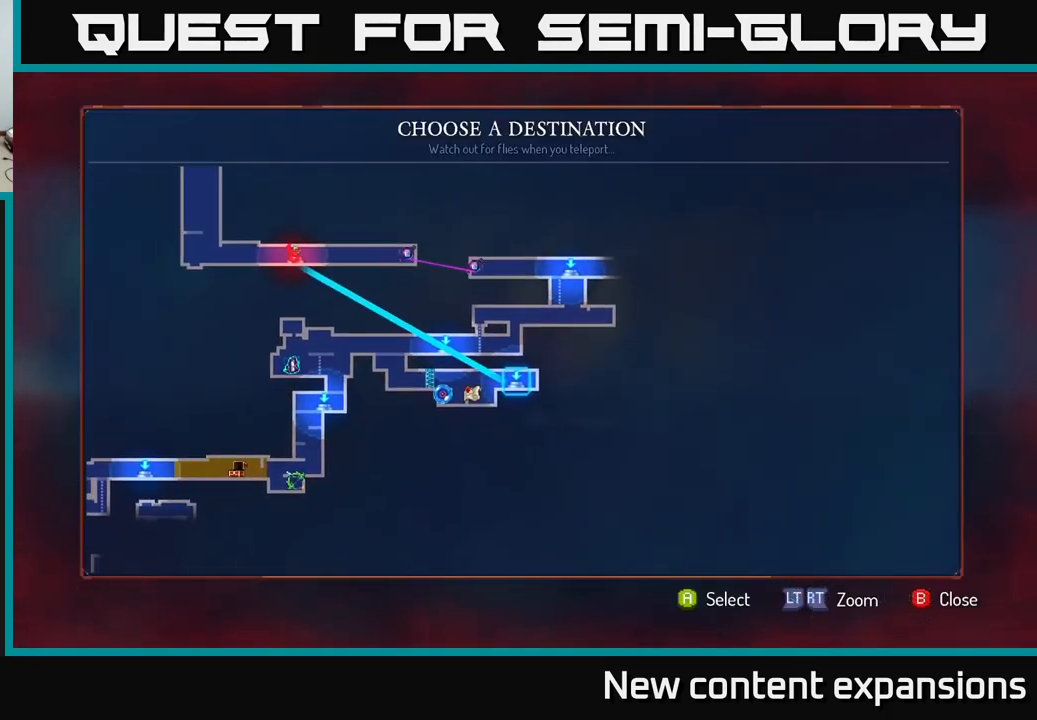
{"buttons": [], "left_stick": "center", "right_stick": "center", "events": [[100, "left_stick", "center"]]}
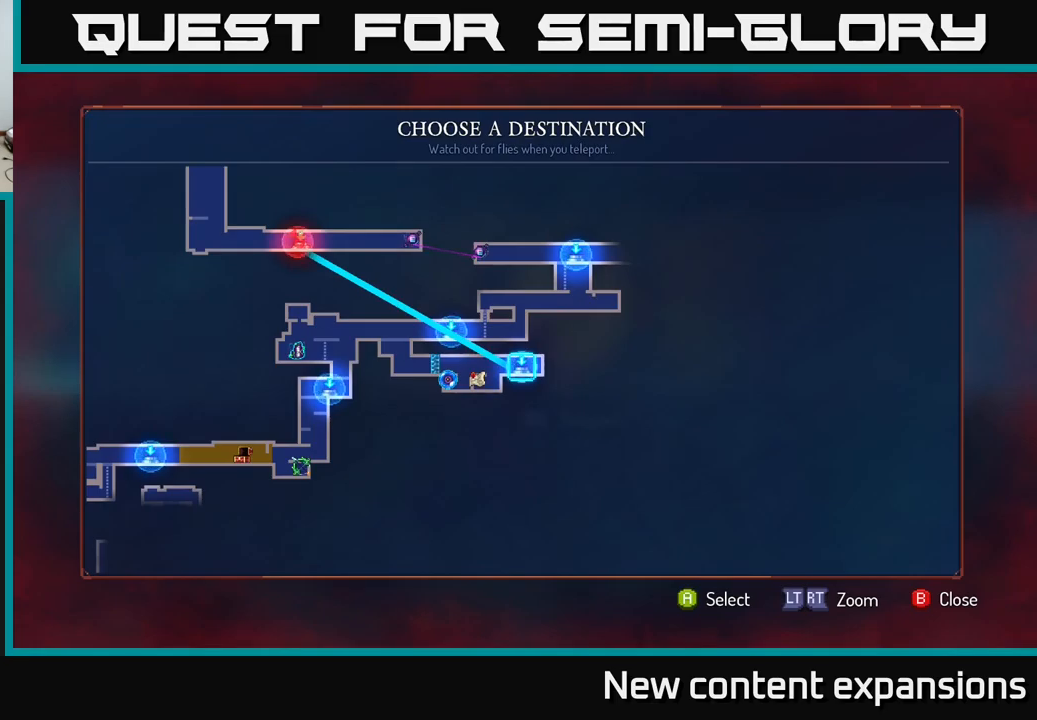
{"buttons": [], "left_stick": "center", "right_stick": "center", "events": []}
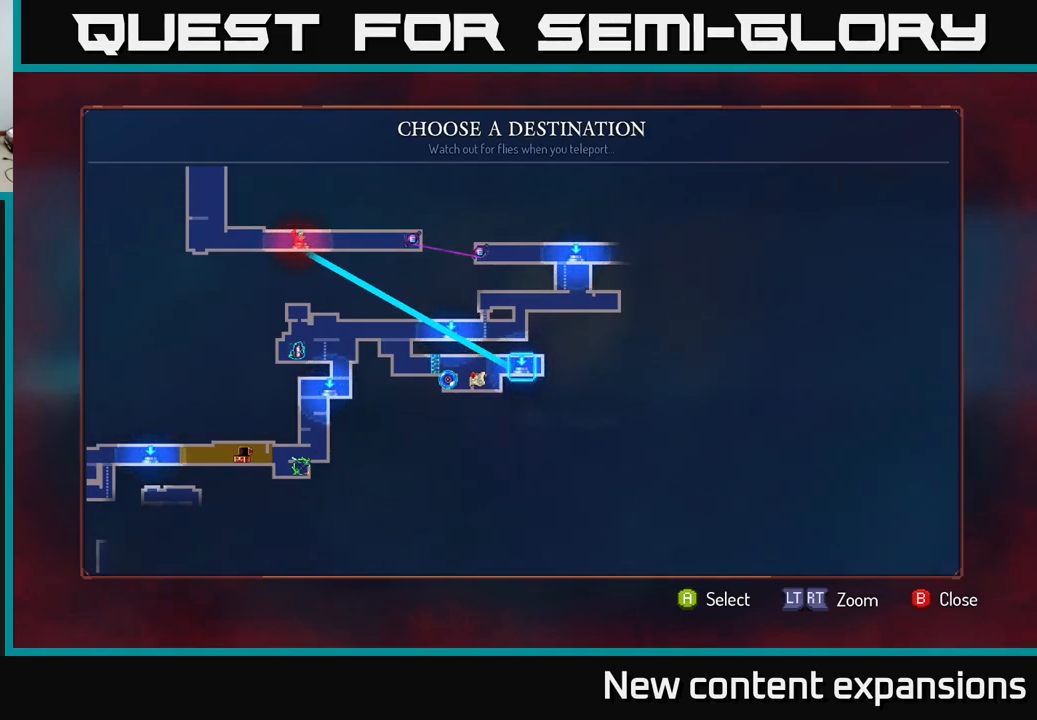
{"buttons": [], "left_stick": "down", "right_stick": "center", "events": [[167, "left_stick", "left"], [317, "left_stick", "center"], [484, "left_stick", "down"]]}
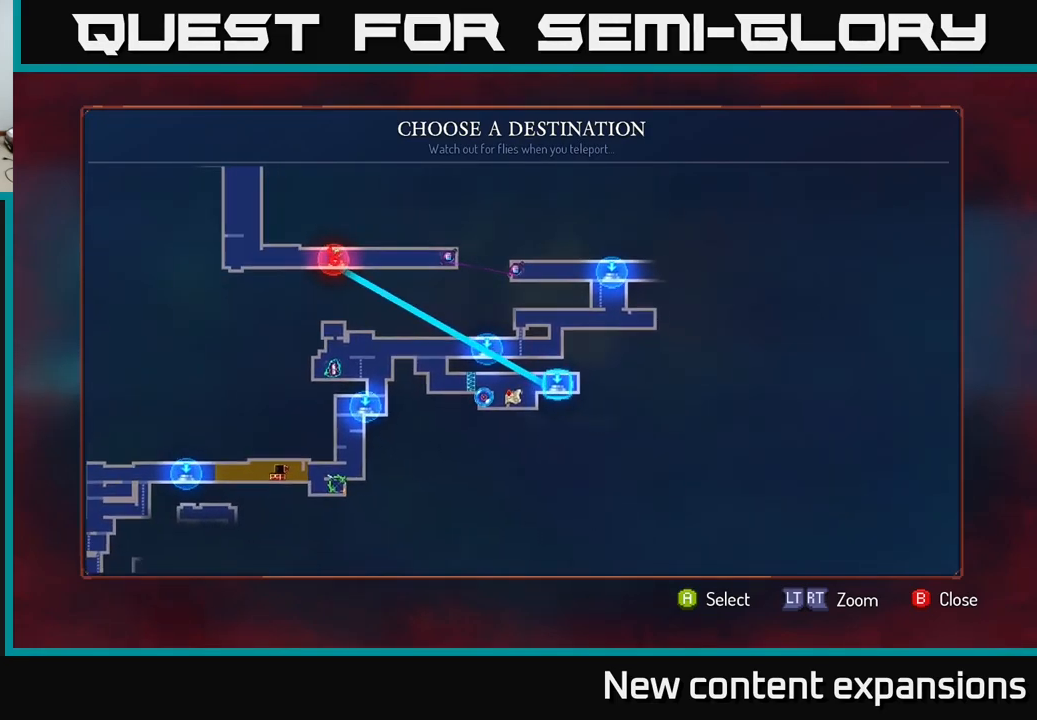
{"buttons": [], "left_stick": "center", "right_stick": "center", "events": [[134, "left_stick", "center"], [250, "left_stick", "left"], [400, "left_stick", "center"]]}
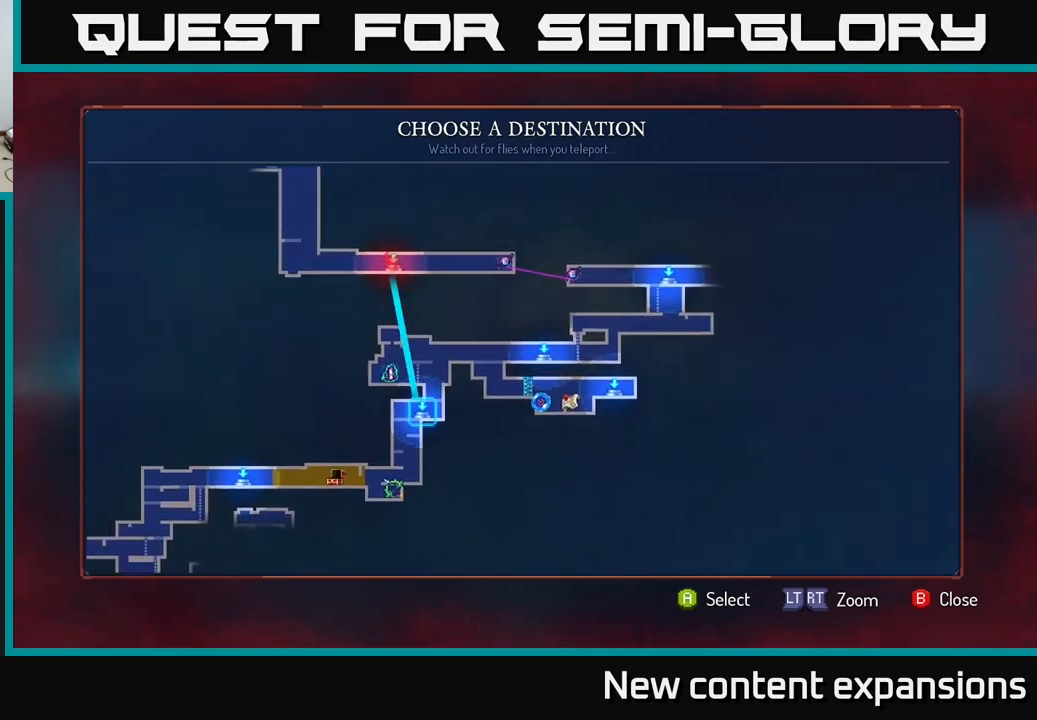
{"buttons": [], "left_stick": "center", "right_stick": "center", "events": [[17, "left_stick", "left"], [200, "left_stick", "center"], [284, "left_stick", "left"], [417, "left_stick", "center"]]}
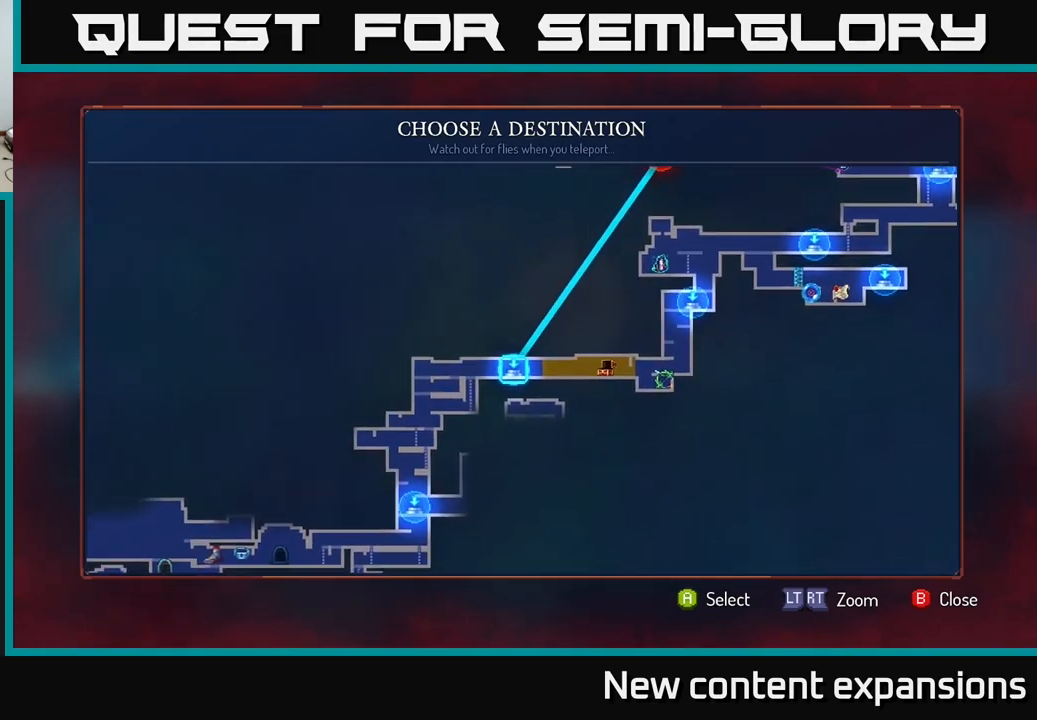
{"buttons": ["A"], "left_stick": "center", "right_stick": "center", "events": [[134, "left_stick", "down"], [317, "left_stick", "center"], [450, "A", "down"]]}
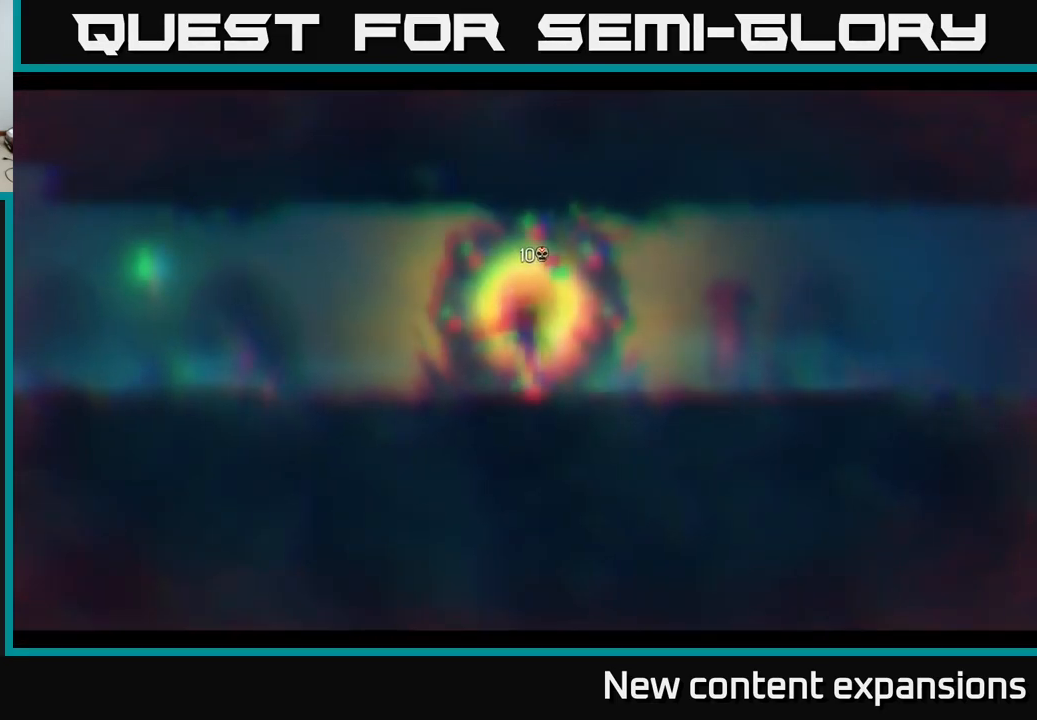
{"buttons": [], "left_stick": "right", "right_stick": "center", "events": [[34, "A", "up"], [284, "left_stick", "right"]]}
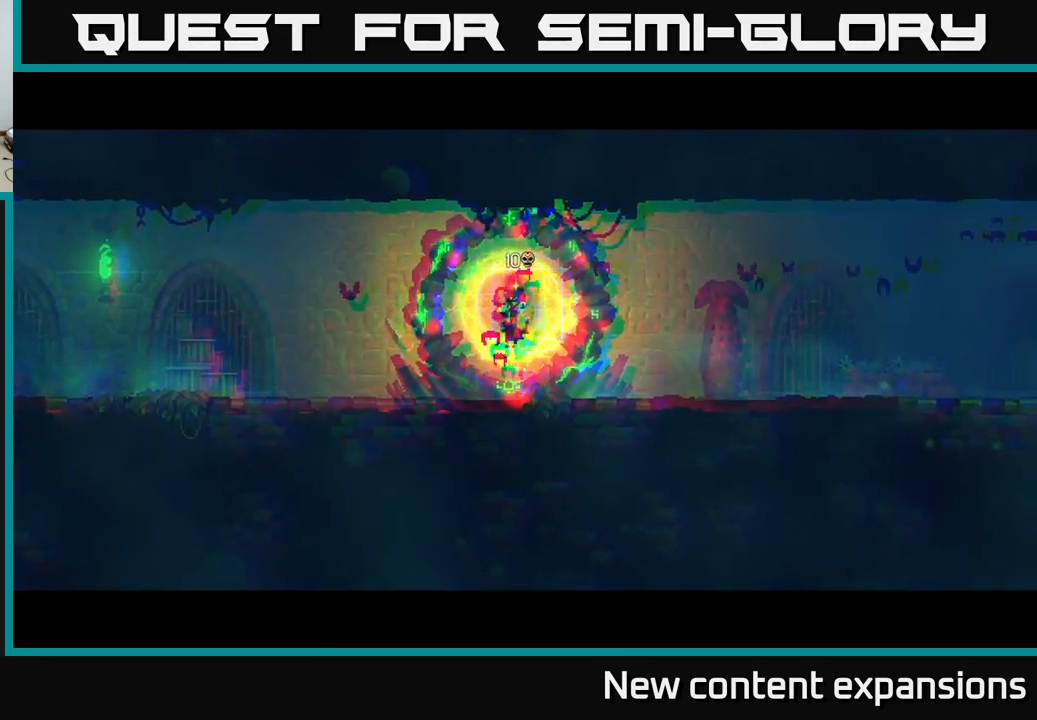
{"buttons": [], "left_stick": "right", "right_stick": "center", "events": [[100, "left_stick", "center"], [250, "left_stick", "right"]]}
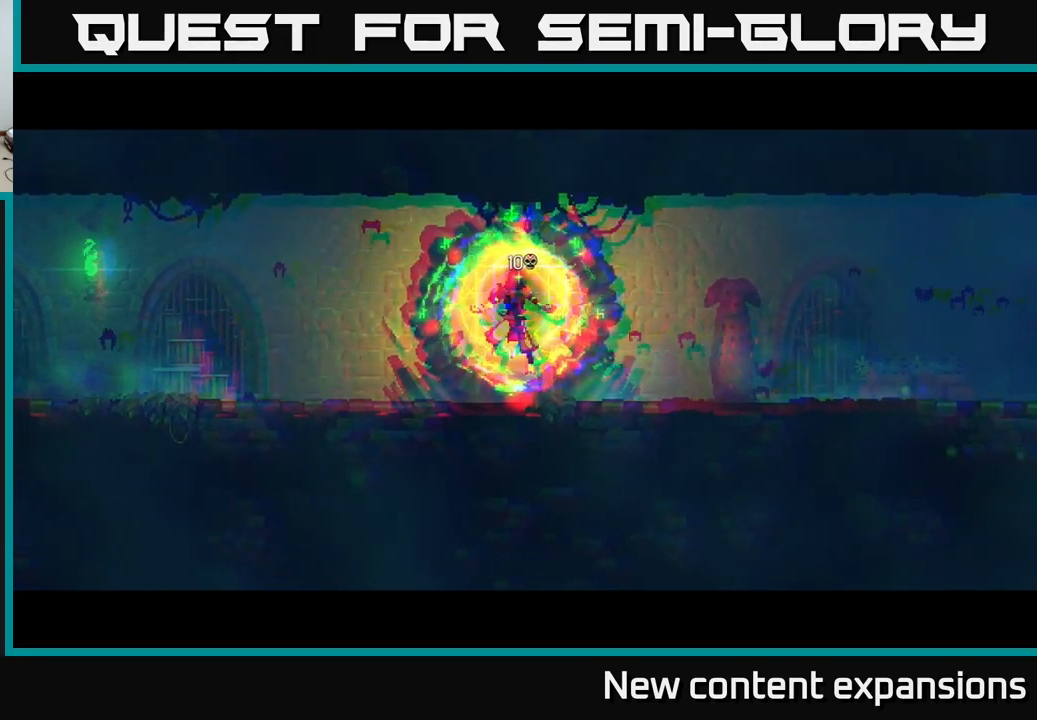
{"buttons": [], "left_stick": "right", "right_stick": "center", "events": [[217, "left_stick", "center"], [434, "left_stick", "right"]]}
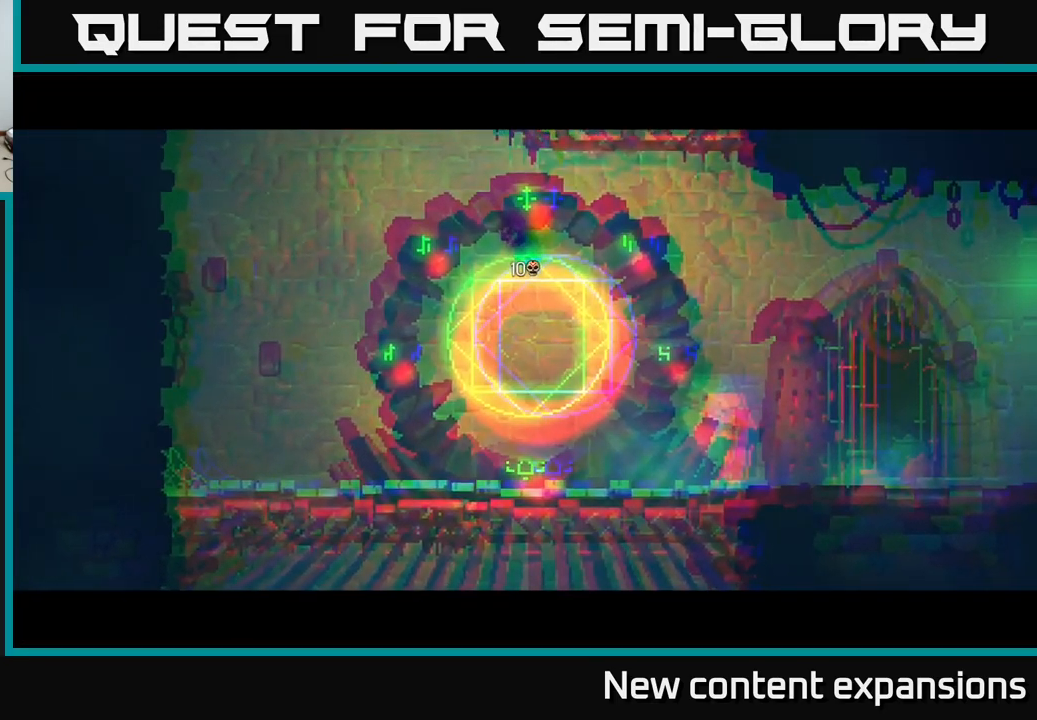
{"buttons": [], "left_stick": "right", "right_stick": "center", "events": [[167, "B", "down"], [284, "B", "up"], [367, "B", "down"], [467, "B", "up"]]}
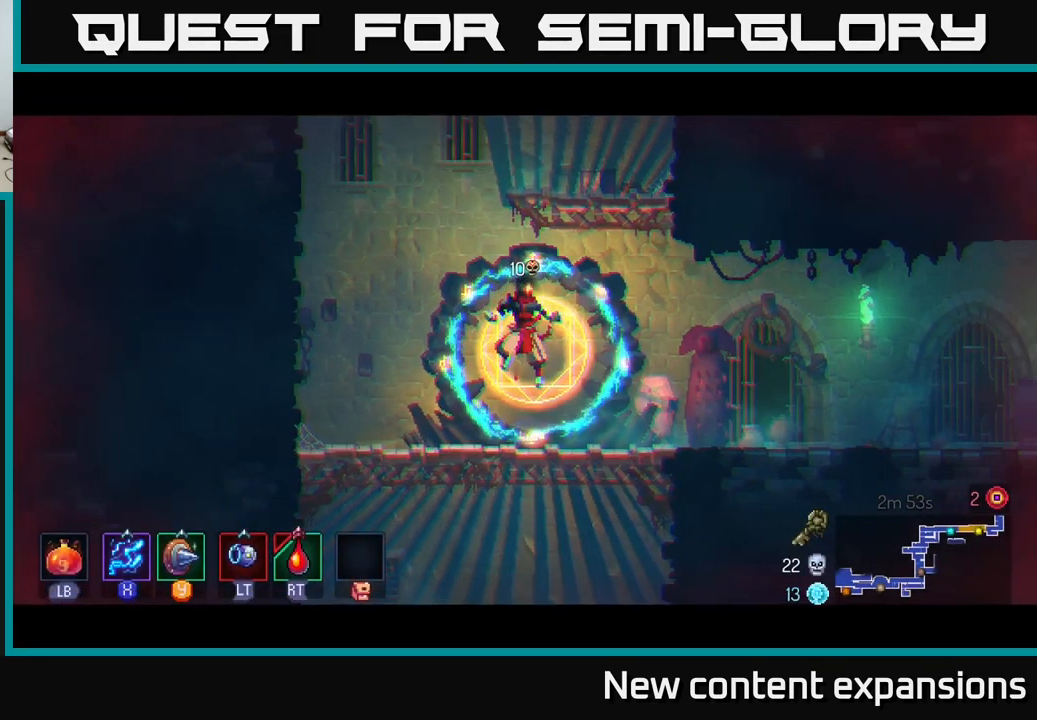
{"buttons": [], "left_stick": "right", "right_stick": "center", "events": [[84, "B", "down"], [117, "B", "up"], [217, "B", "down"], [284, "B", "up"], [417, "B", "down"], [484, "B", "up"]]}
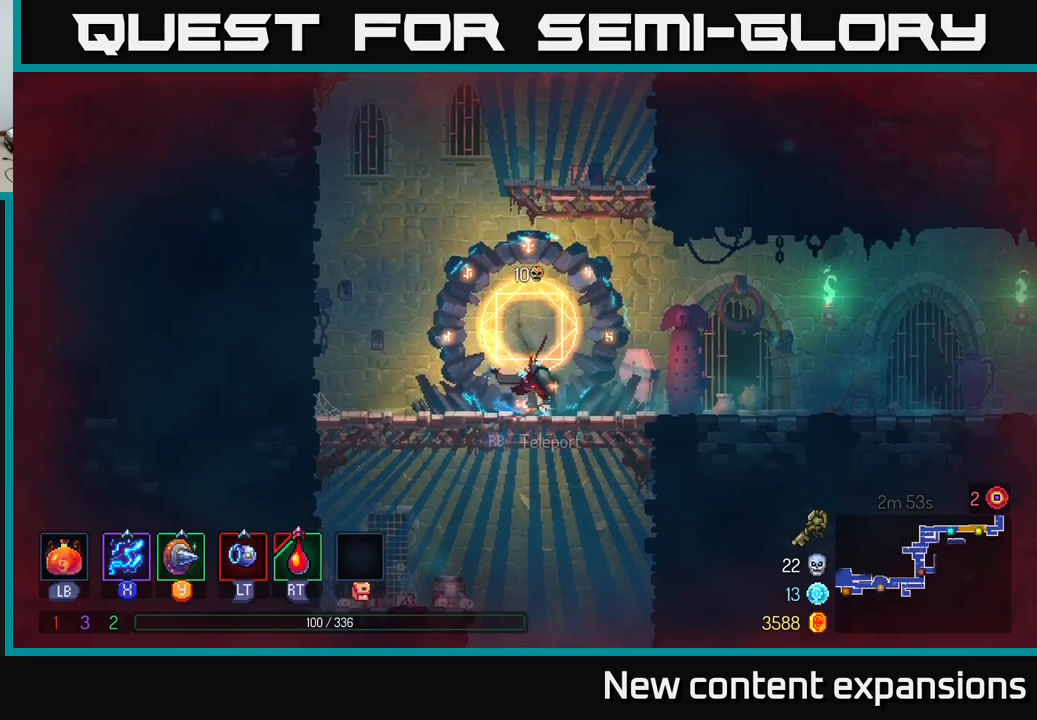
{"buttons": ["A"], "left_stick": "right", "right_stick": "center", "events": [[67, "B", "down"], [150, "B", "up"], [267, "B", "down"], [350, "B", "up"], [433, "A", "down"]]}
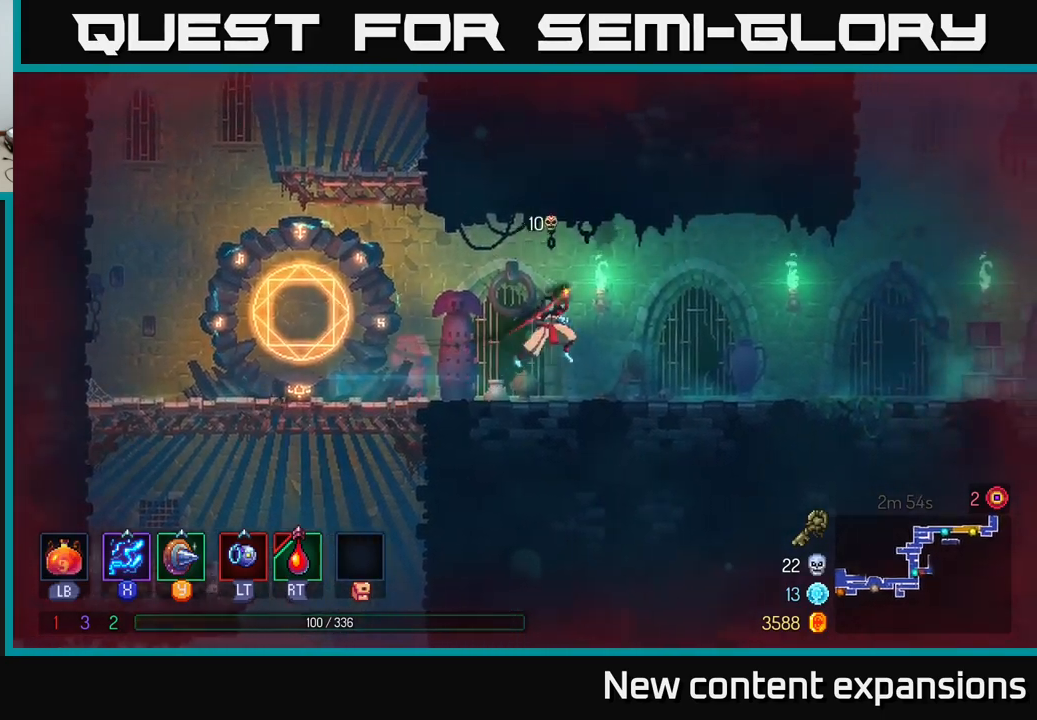
{"buttons": ["B"], "left_stick": "right", "right_stick": "center", "events": [[17, "A", "up"], [417, "B", "down"]]}
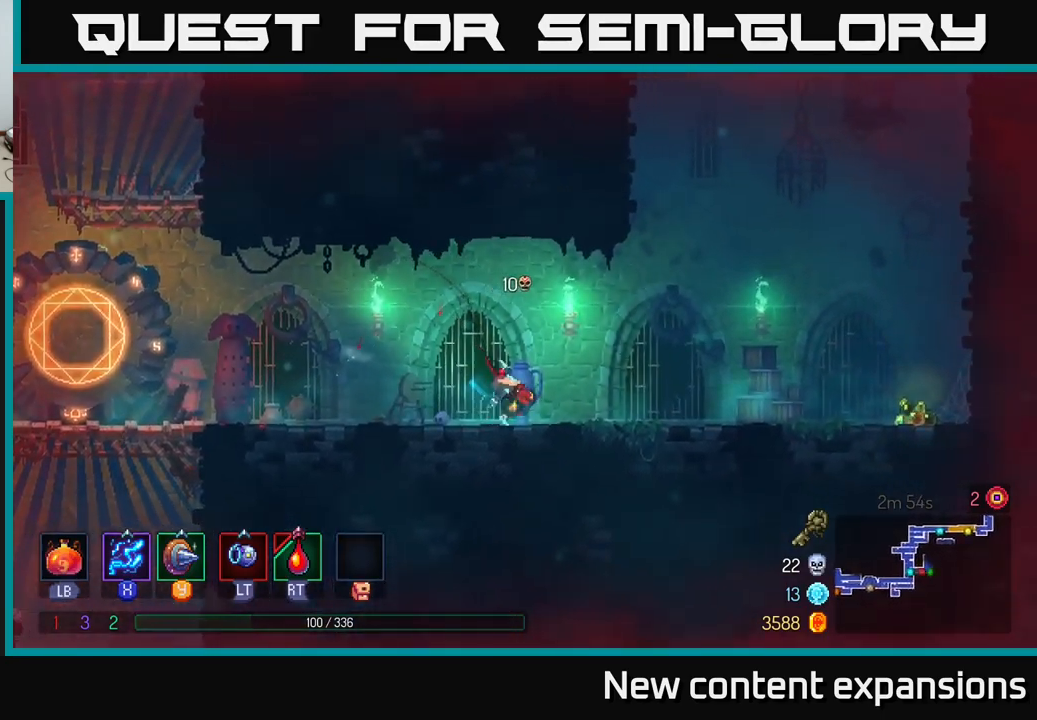
{"buttons": [], "left_stick": "right", "right_stick": "center", "events": [[83, "B", "up"]]}
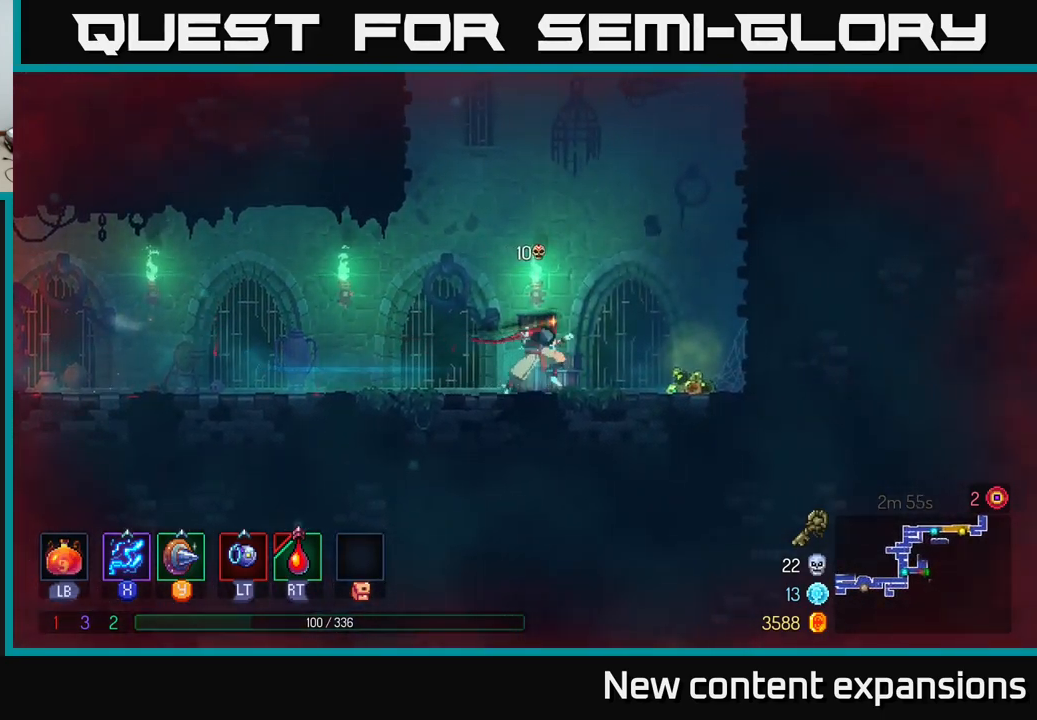
{"buttons": ["A"], "left_stick": "right", "right_stick": "center", "events": [[283, "R1", "down"], [367, "A", "down"], [433, "R1", "up"]]}
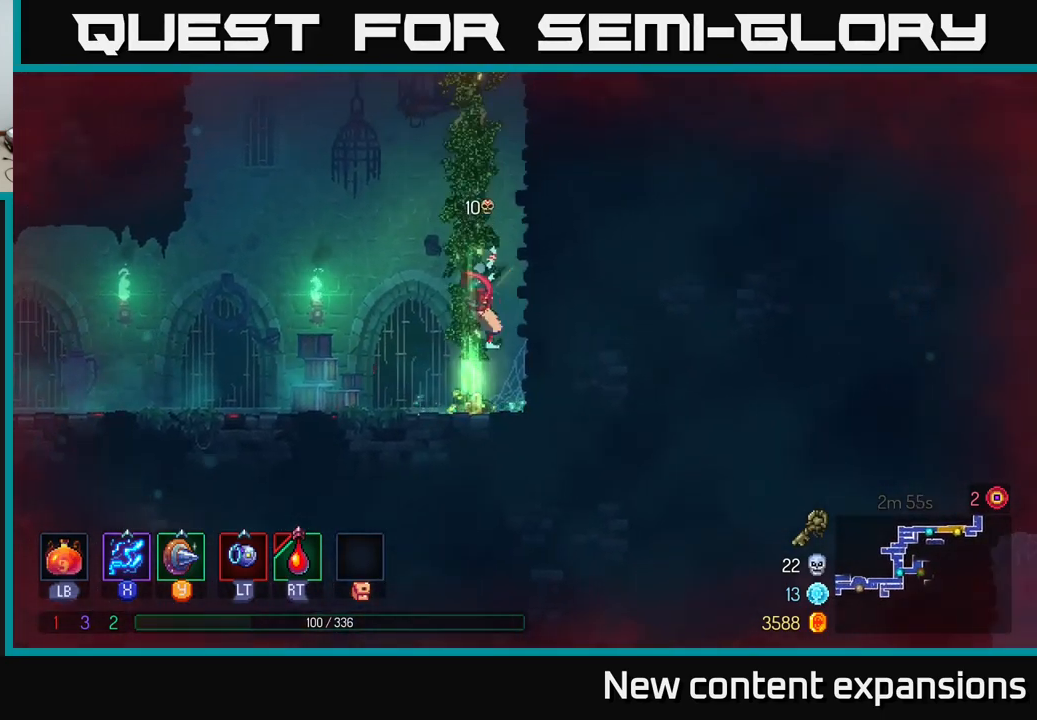
{"buttons": ["A"], "left_stick": "up-right", "right_stick": "center", "events": [[33, "left_stick", "up"], [50, "A", "up"], [83, "left_stick", "up-left"], [133, "A", "down"], [333, "A", "up"], [383, "left_stick", "up-right"], [417, "A", "down"]]}
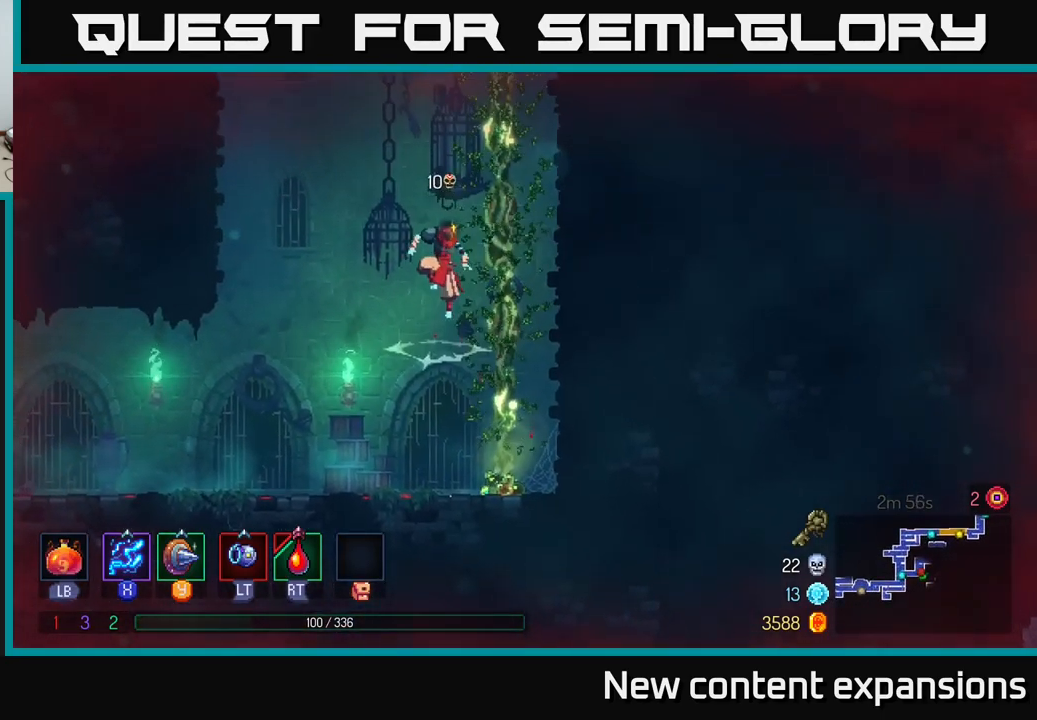
{"buttons": ["A"], "left_stick": "up-right", "right_stick": "center", "events": [[100, "A", "up"], [183, "A", "down"], [317, "A", "up"], [383, "A", "down"]]}
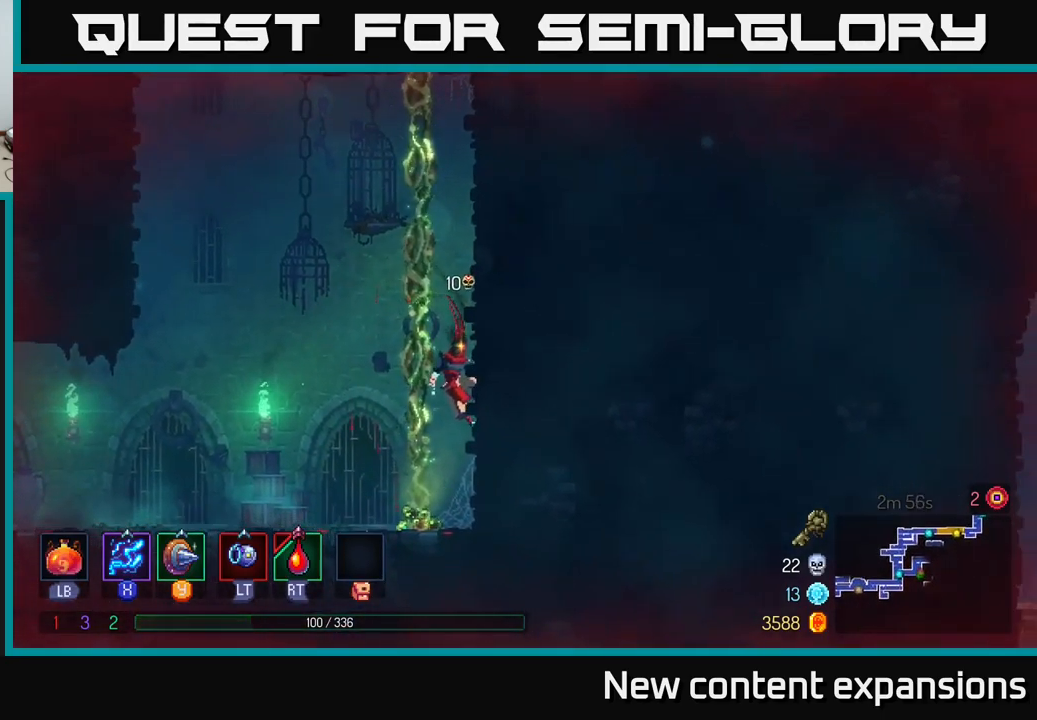
{"buttons": [], "left_stick": "up-right", "right_stick": "center", "events": [[67, "A", "up"], [200, "A", "down"], [367, "A", "up"]]}
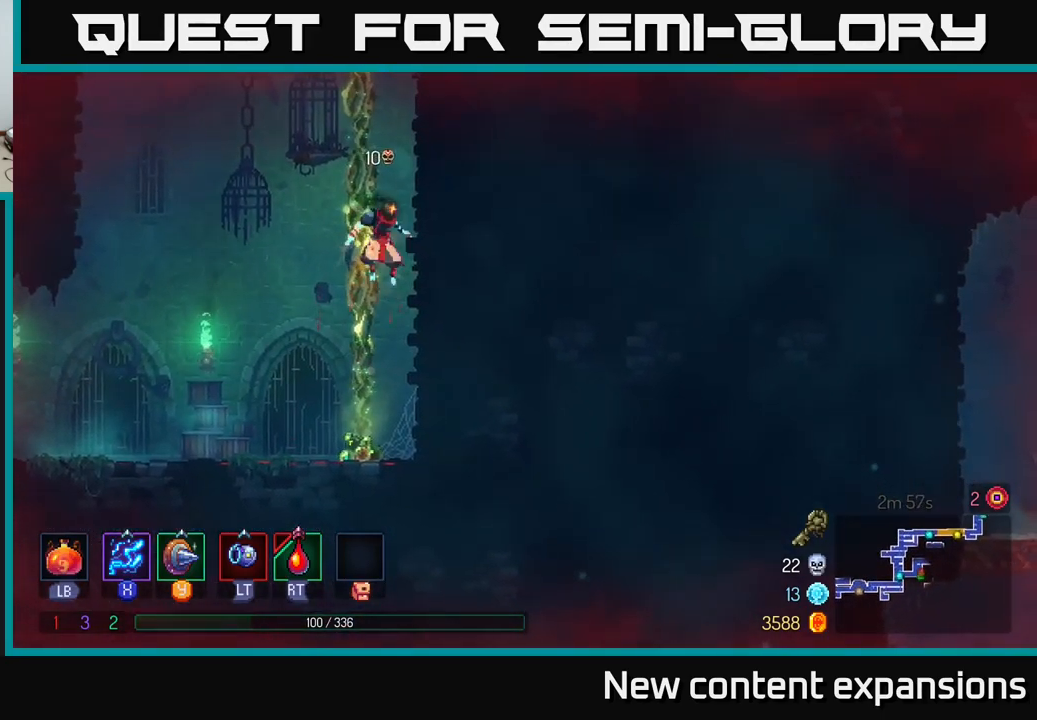
{"buttons": ["A"], "left_stick": "up-right", "right_stick": "center", "events": [[450, "A", "down"]]}
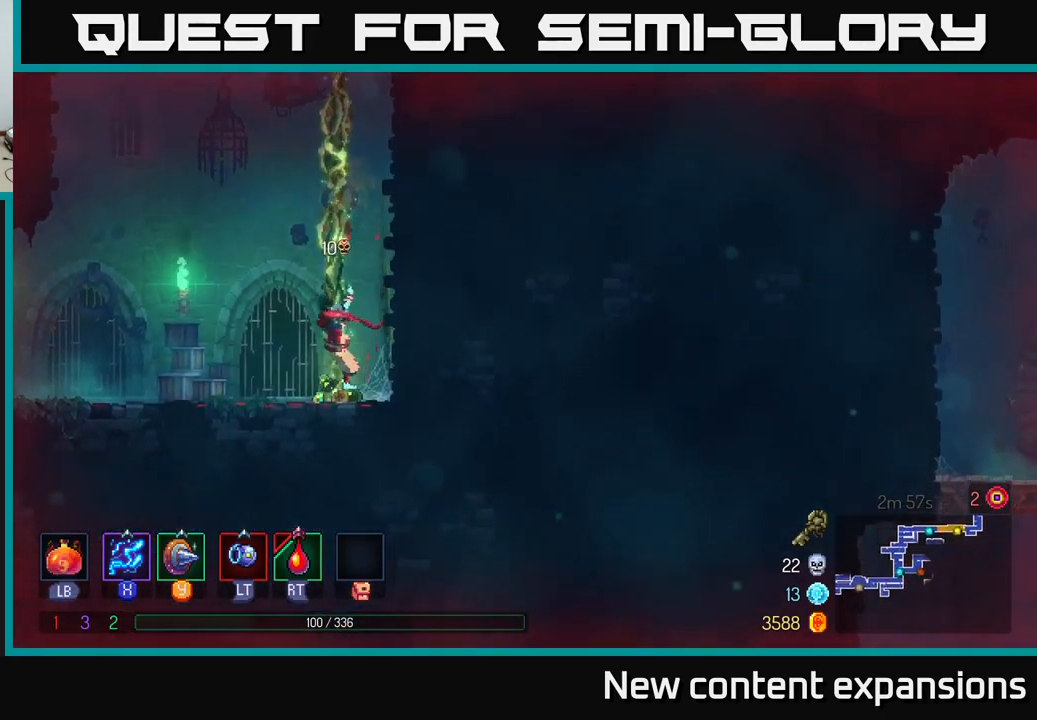
{"buttons": ["A"], "left_stick": "up-right", "right_stick": "center", "events": [[17, "left_stick", "up-left"], [100, "A", "up"], [200, "left_stick", "up-right"], [433, "A", "down"]]}
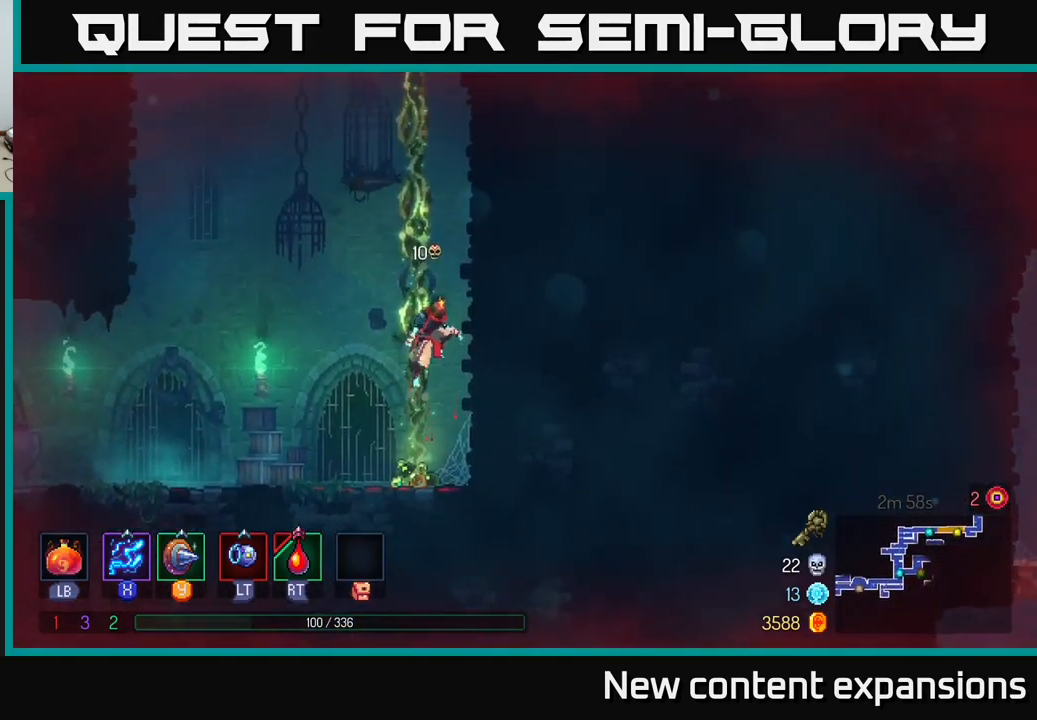
{"buttons": [], "left_stick": "up-right", "right_stick": "center", "events": [[133, "A", "up"]]}
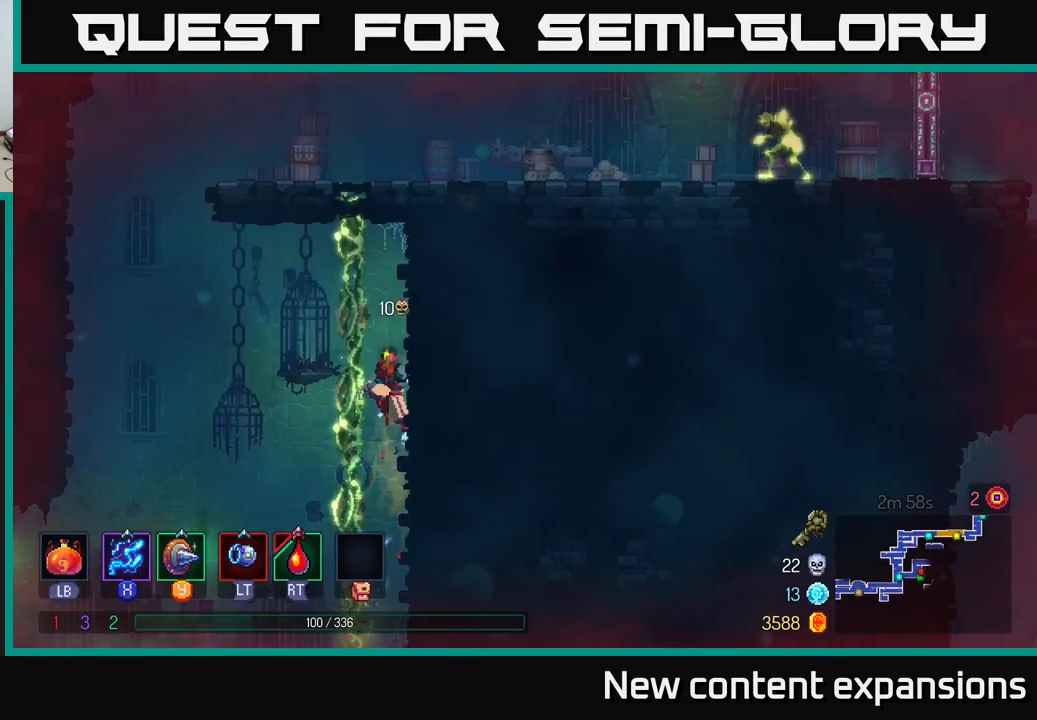
{"buttons": [], "left_stick": "up-right", "right_stick": "center", "events": [[17, "A", "down"], [17, "left_stick", "up-left"], [150, "A", "up"], [200, "A", "down"], [200, "left_stick", "up-right"], [384, "A", "up"]]}
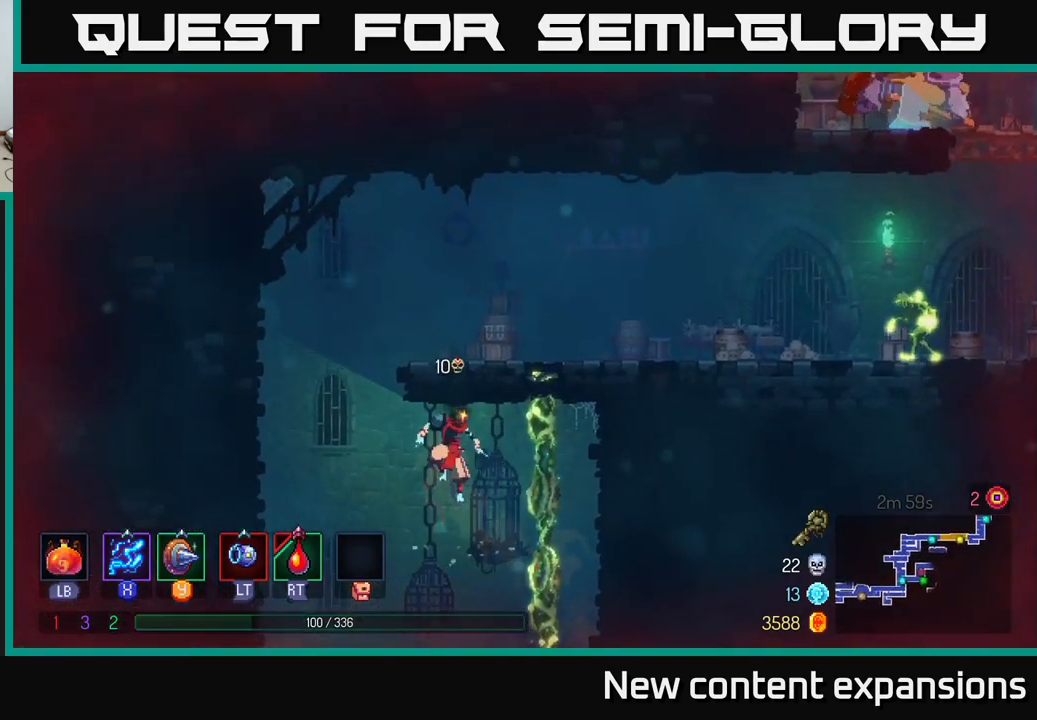
{"buttons": [], "left_stick": "up", "right_stick": "center", "events": [[317, "A", "down"], [384, "left_stick", "up"], [500, "A", "up"]]}